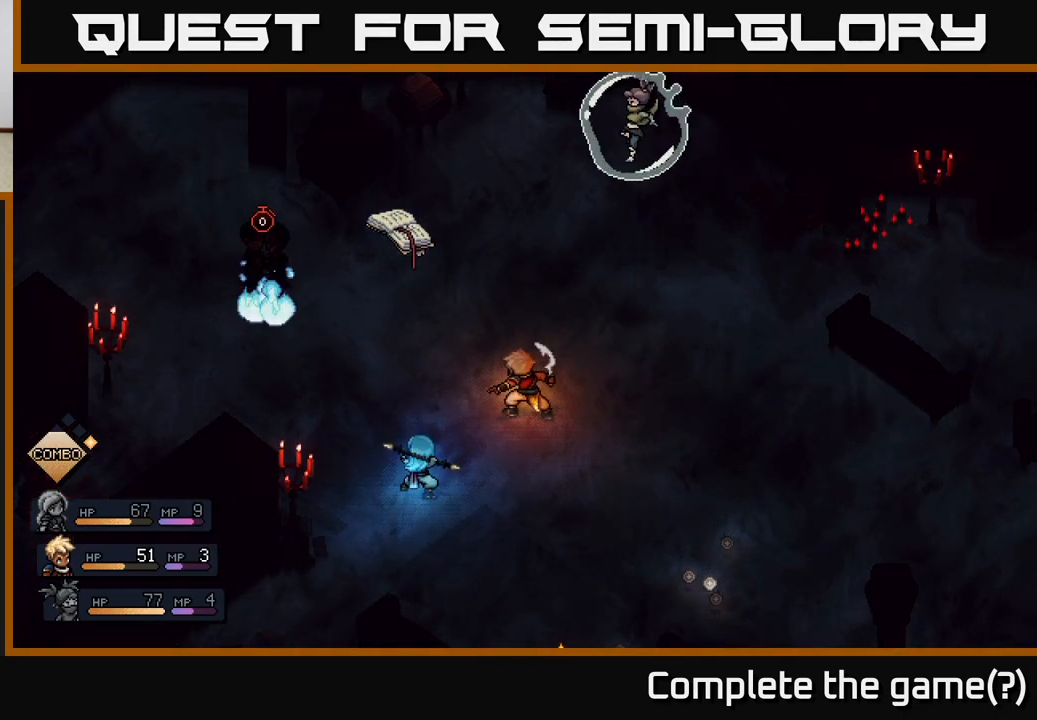
Gameplay with a controller (Xbox layout); each line is a JSON object with the inputs held at the frame after it. "events" lists button and stick changes between this image and that frame as [ms after this image, input, new state], when the widget could be followed in between.
{"buttons": ["A"], "left_stick": "center", "right_stick": "center", "events": [[500, "A", "down"]]}
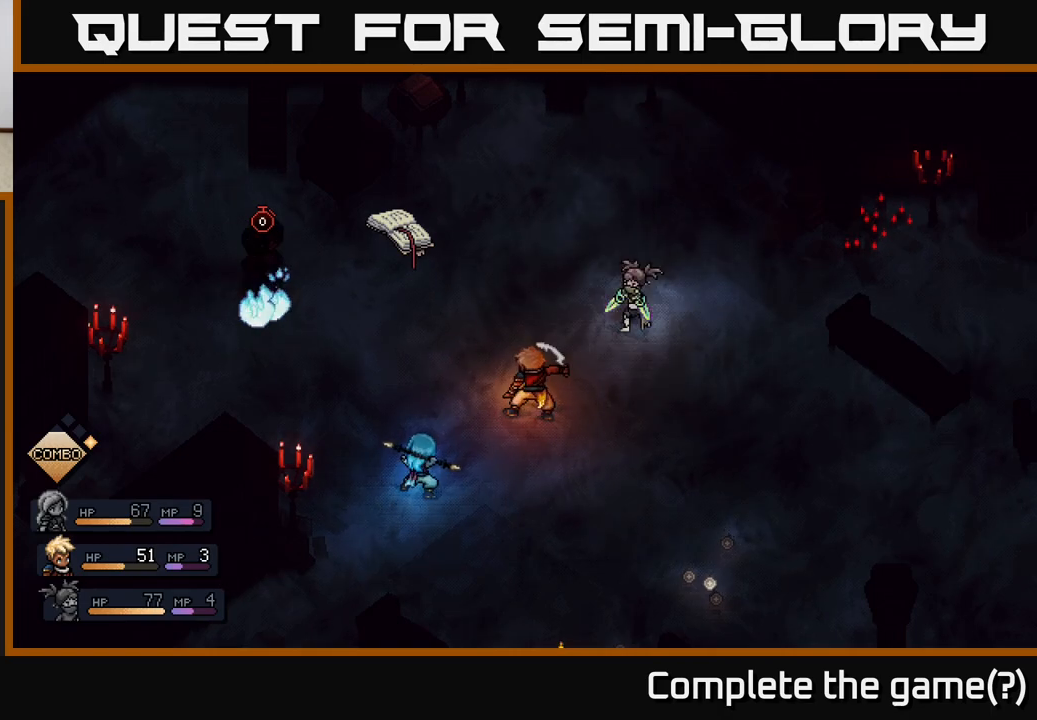
{"buttons": [], "left_stick": "center", "right_stick": "center", "events": [[117, "A", "up"]]}
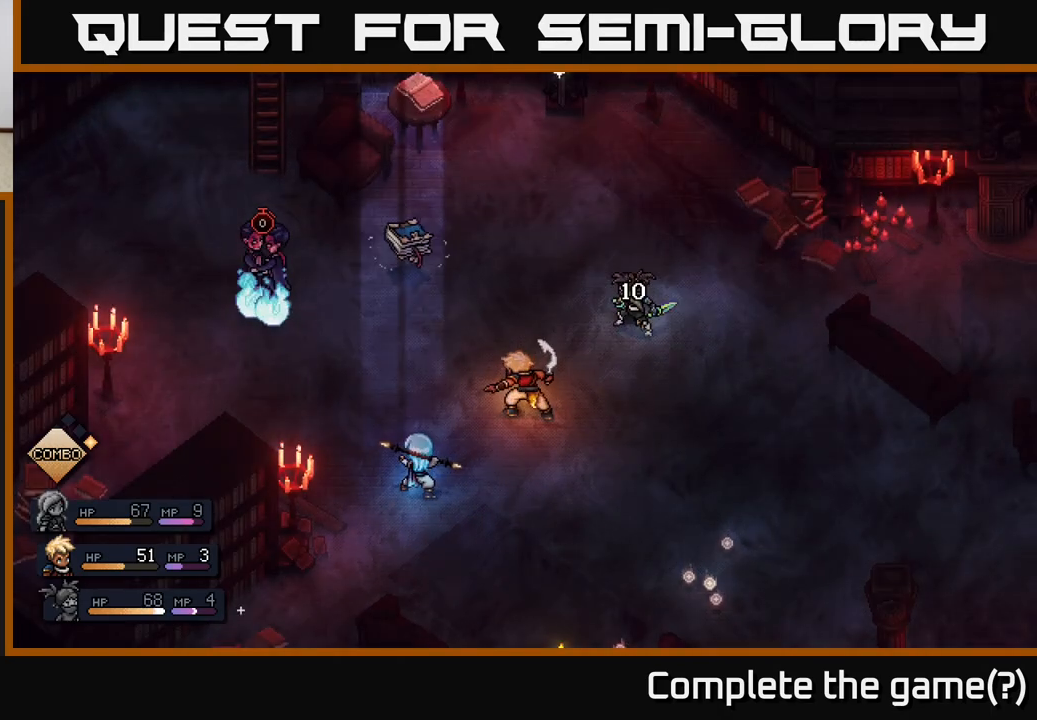
{"buttons": [], "left_stick": "center", "right_stick": "center", "events": []}
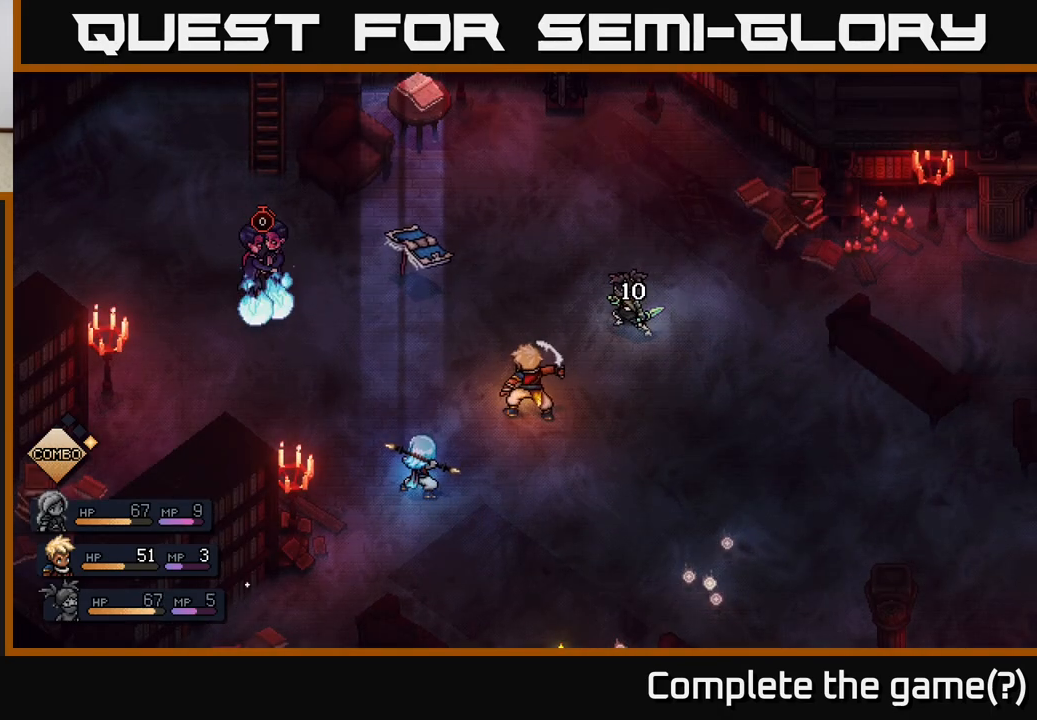
{"buttons": [], "left_stick": "center", "right_stick": "center", "events": []}
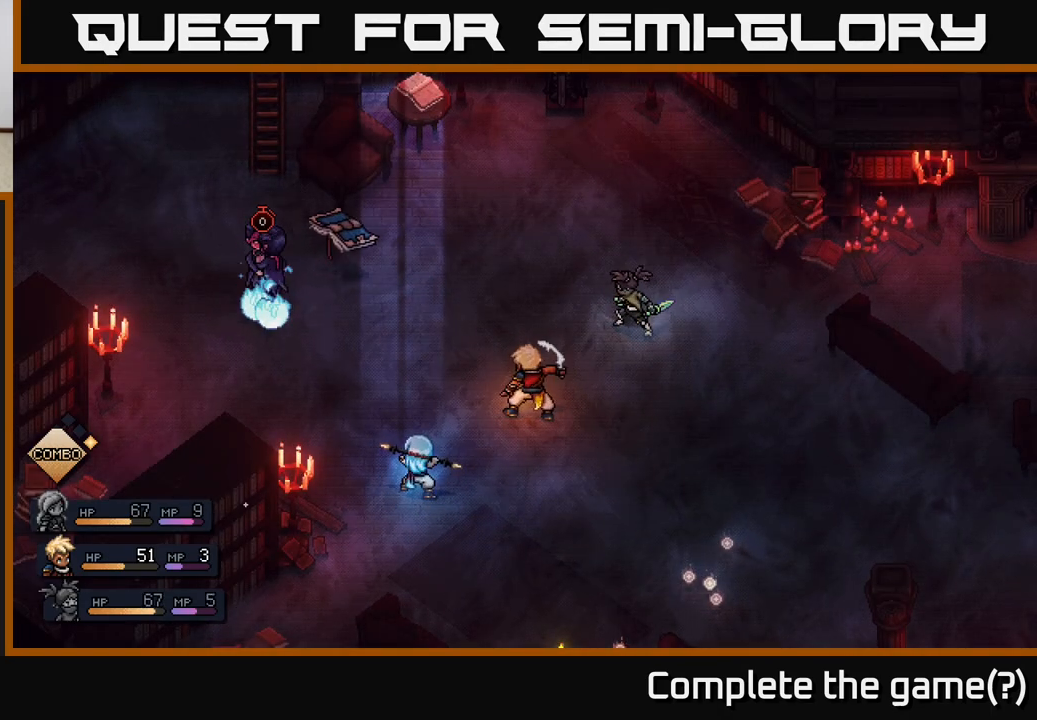
{"buttons": [], "left_stick": "center", "right_stick": "center", "events": []}
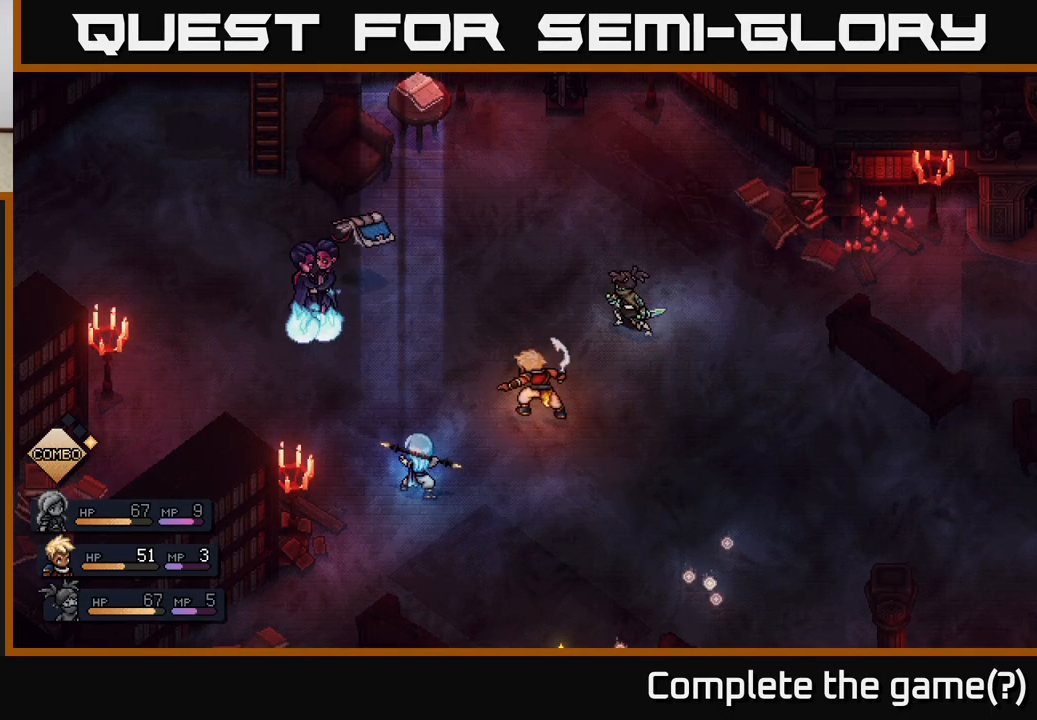
{"buttons": [], "left_stick": "center", "right_stick": "center", "events": []}
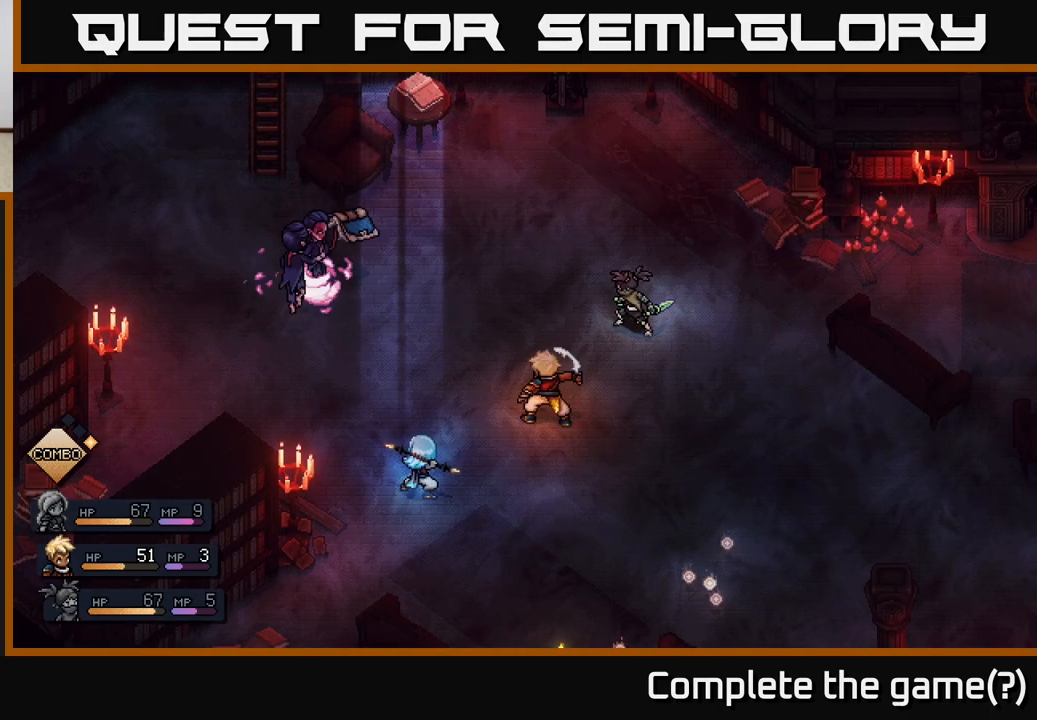
{"buttons": [], "left_stick": "center", "right_stick": "center", "events": []}
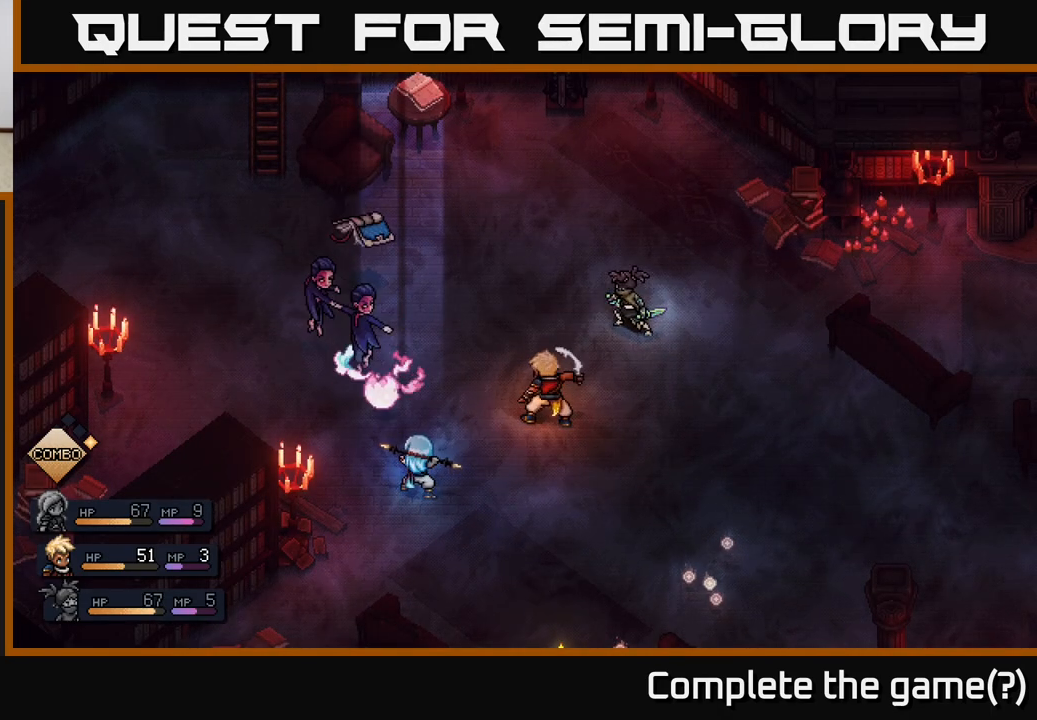
{"buttons": [], "left_stick": "center", "right_stick": "center", "events": []}
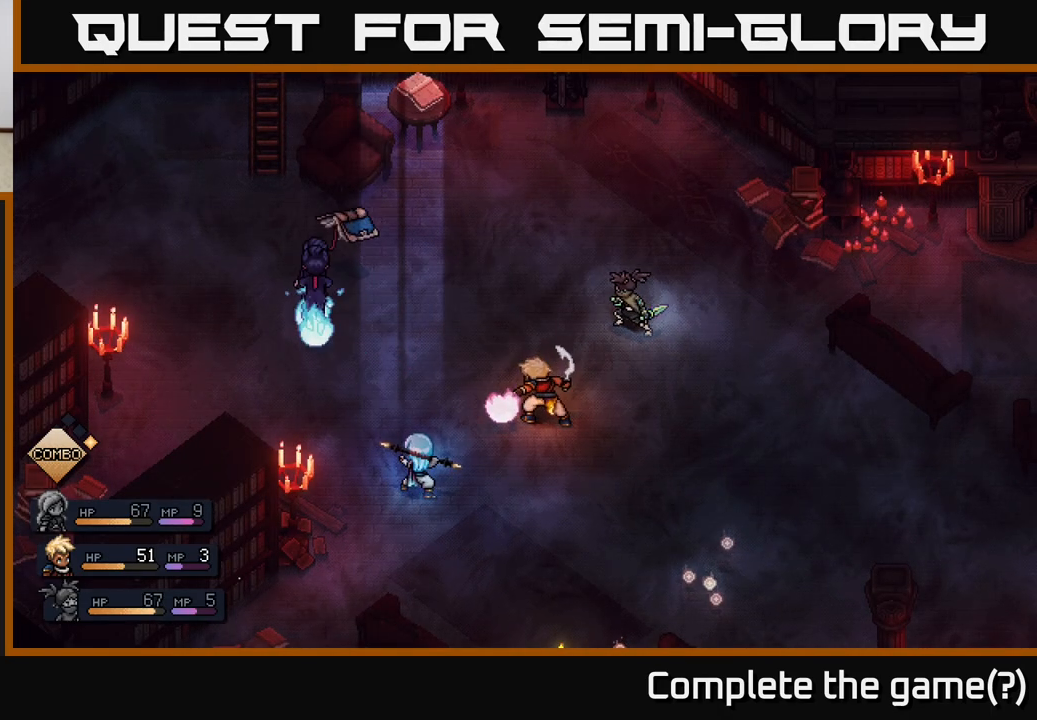
{"buttons": [], "left_stick": "center", "right_stick": "center", "events": [[117, "A", "down"], [500, "A", "up"]]}
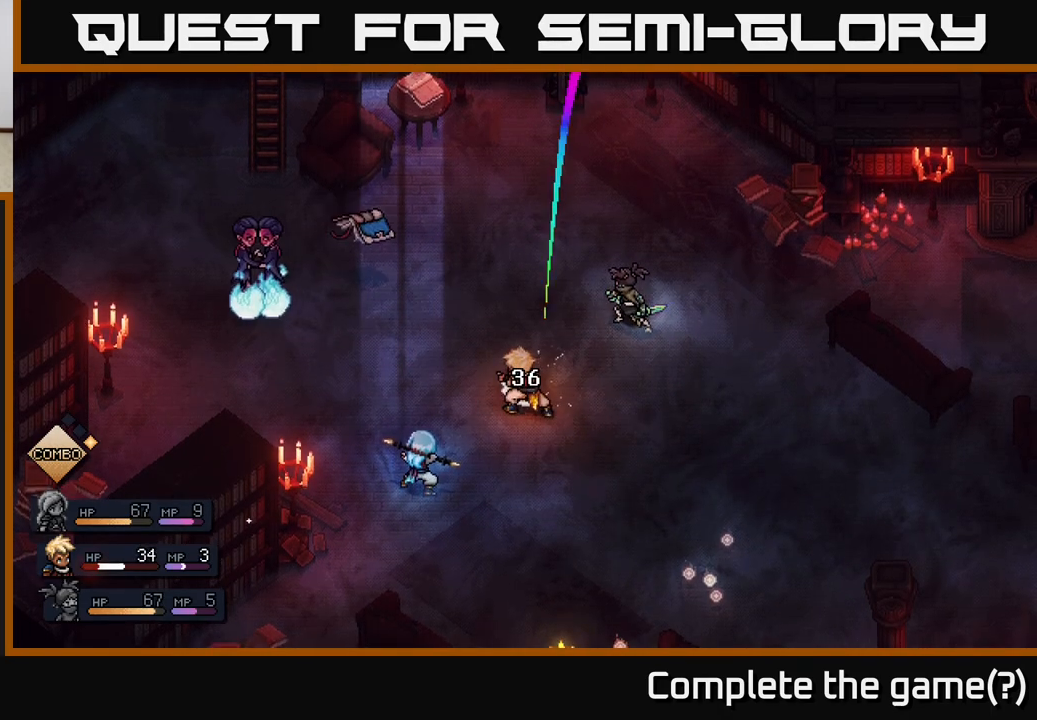
{"buttons": [], "left_stick": "center", "right_stick": "center", "events": []}
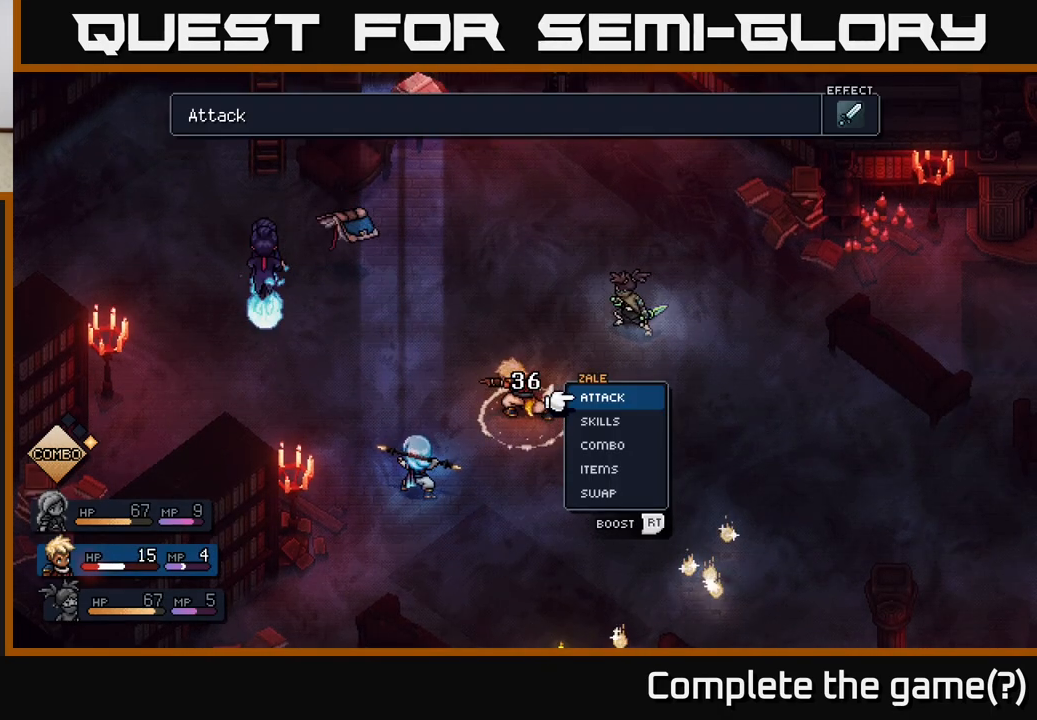
{"buttons": [], "left_stick": "center", "right_stick": "center", "events": [[217, "A", "down"], [367, "A", "up"]]}
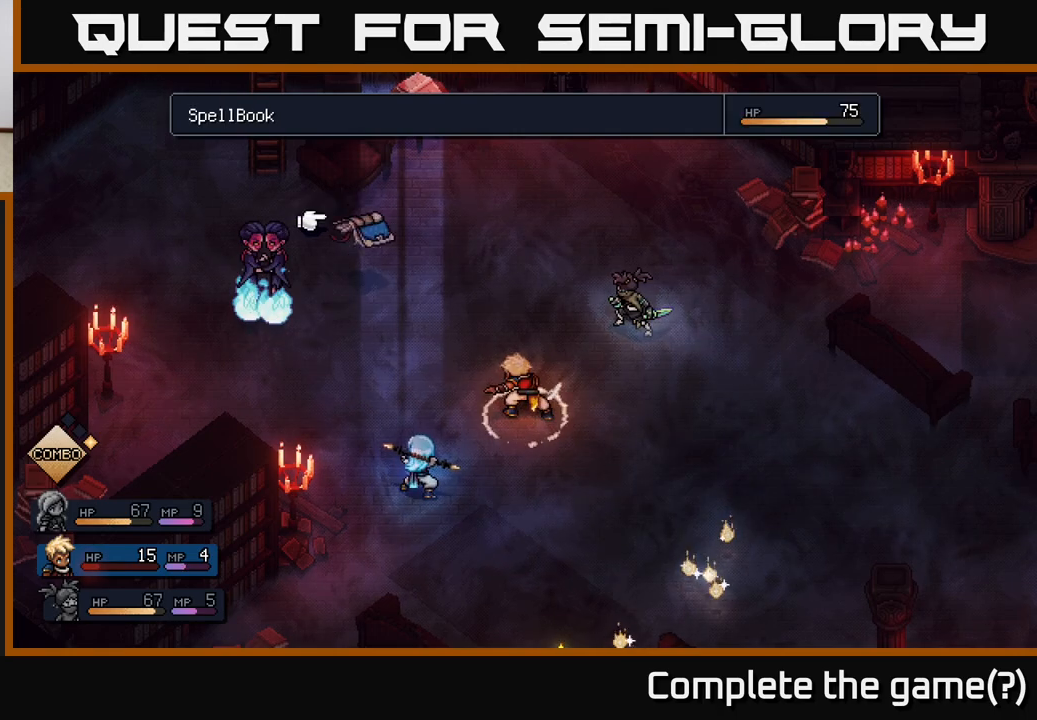
{"buttons": [], "left_stick": "center", "right_stick": "center", "events": []}
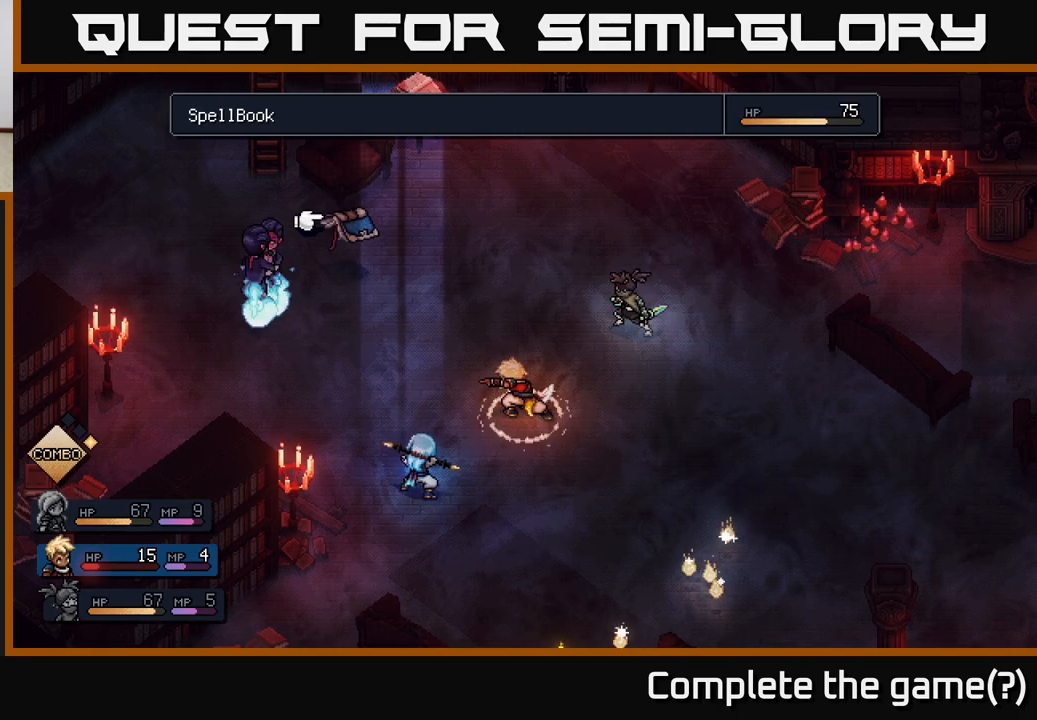
{"buttons": [], "left_stick": "center", "right_stick": "center", "events": [[17, "left_stick", "left"], [200, "left_stick", "center"]]}
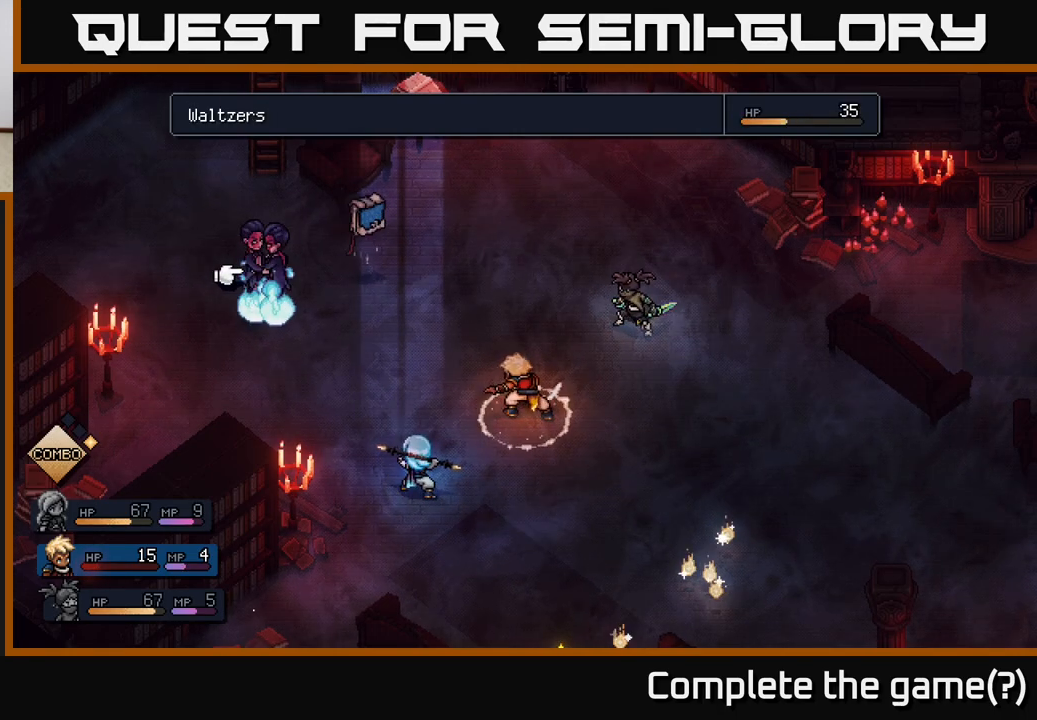
{"buttons": [], "left_stick": "right", "right_stick": "center", "events": [[450, "left_stick", "right"]]}
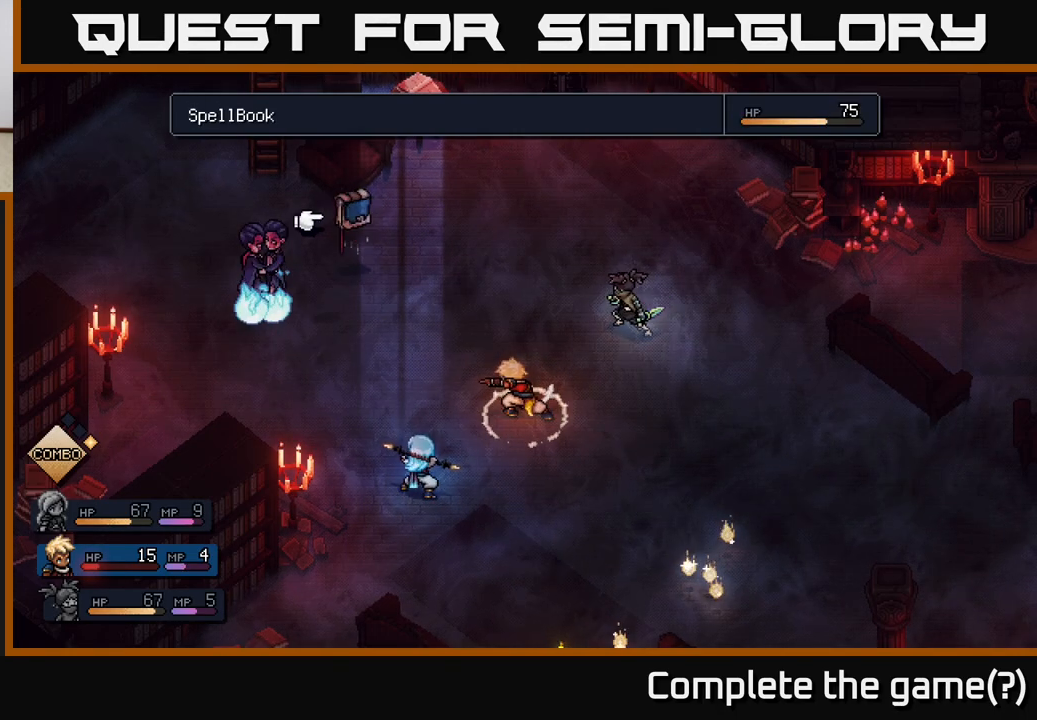
{"buttons": [], "left_stick": "center", "right_stick": "center", "events": [[133, "left_stick", "center"]]}
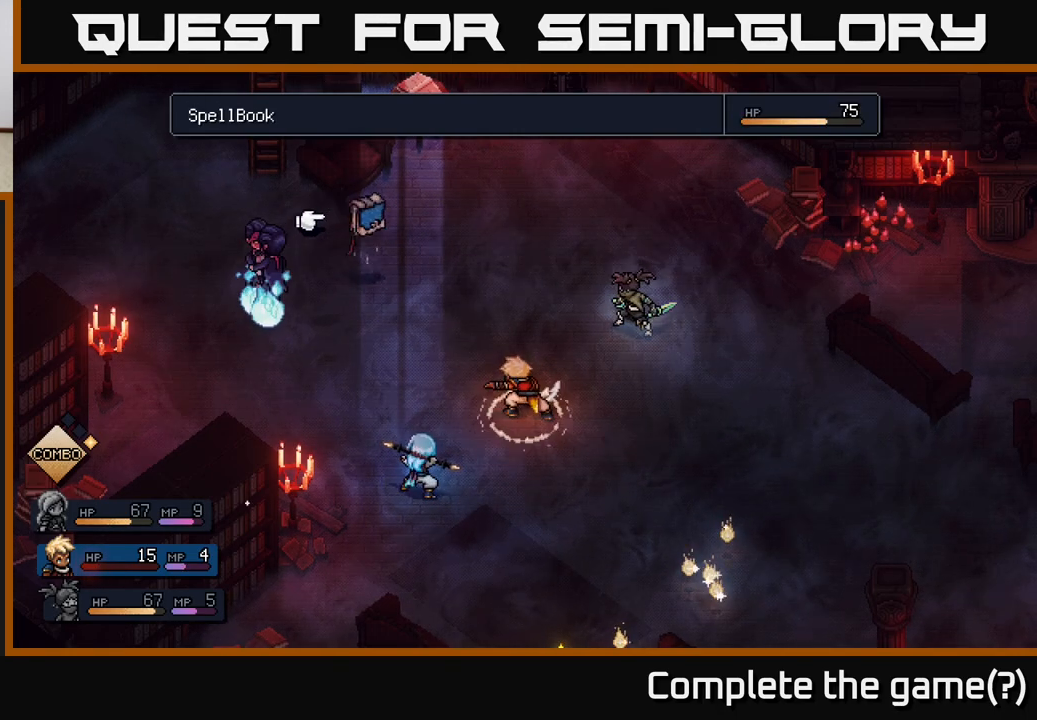
{"buttons": [], "left_stick": "center", "right_stick": "center", "events": [[150, "left_stick", "left"], [367, "left_stick", "center"]]}
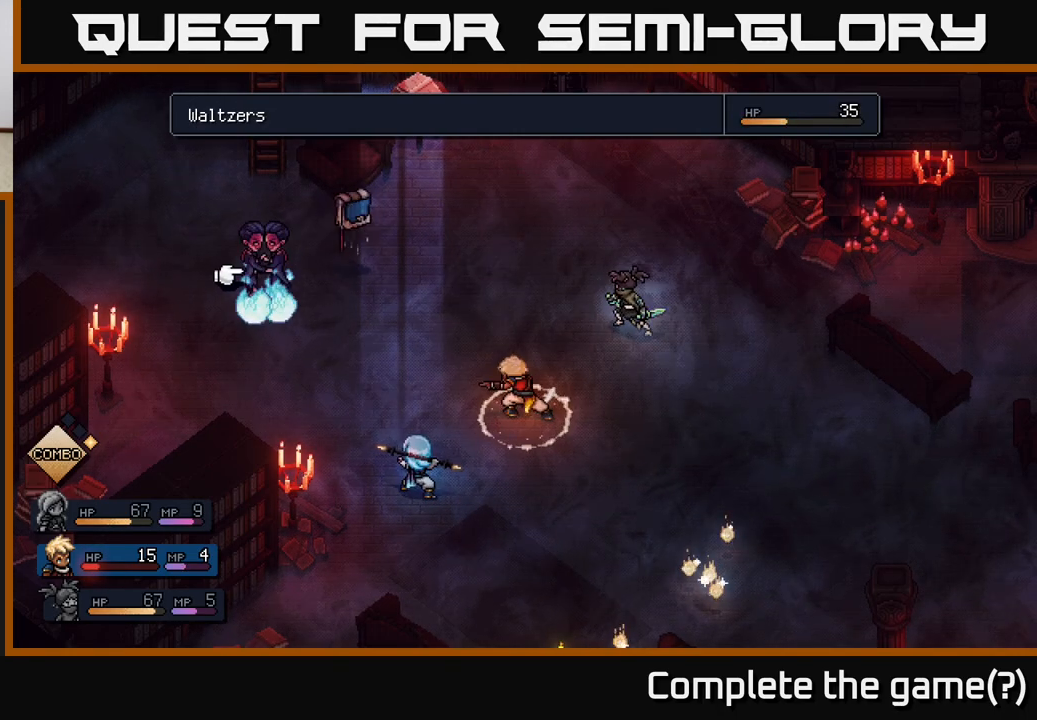
{"buttons": [], "left_stick": "center", "right_stick": "center", "events": [[167, "left_stick", "right"], [300, "A", "down"], [333, "left_stick", "center"], [383, "A", "up"]]}
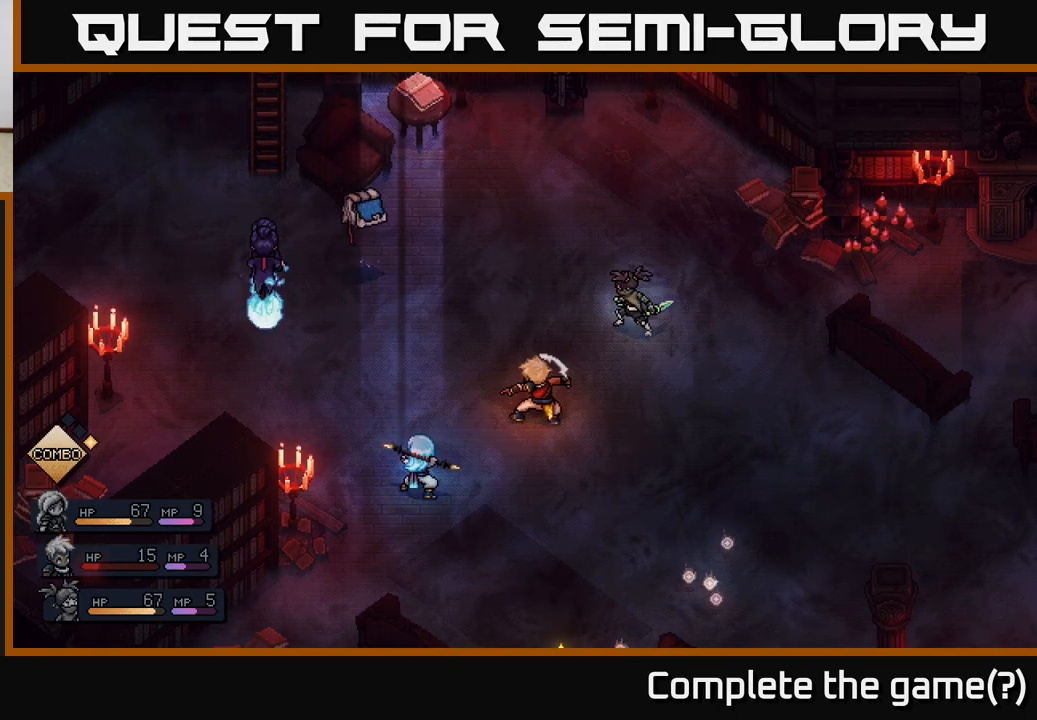
{"buttons": [], "left_stick": "center", "right_stick": "center", "events": []}
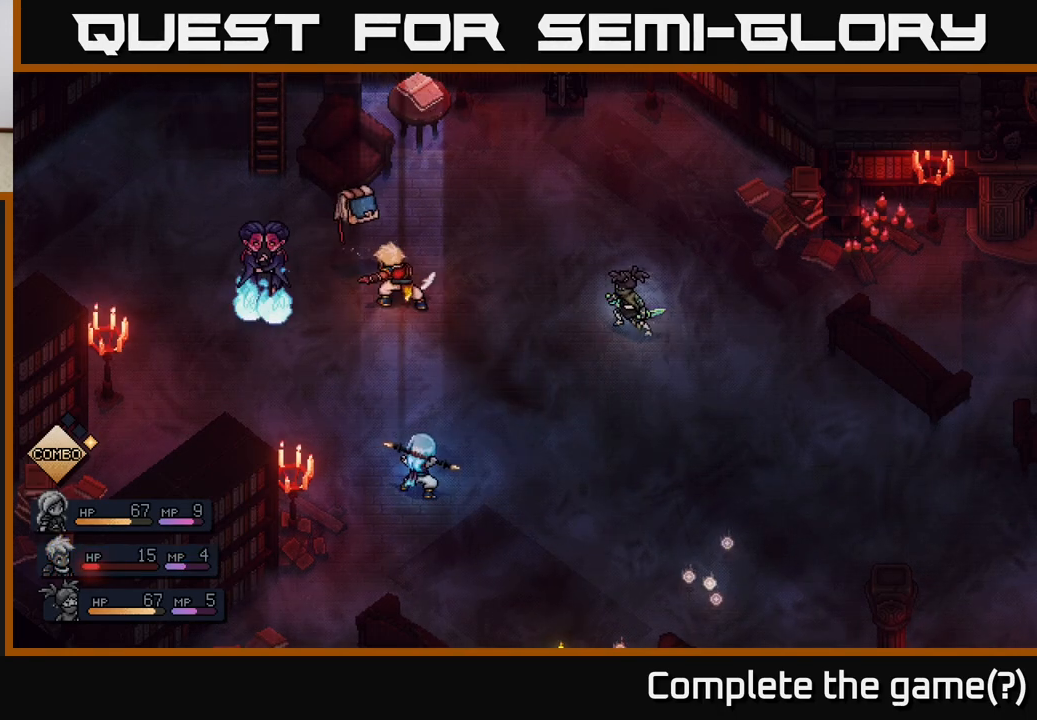
{"buttons": ["A"], "left_stick": "center", "right_stick": "center", "events": [[450, "A", "down"]]}
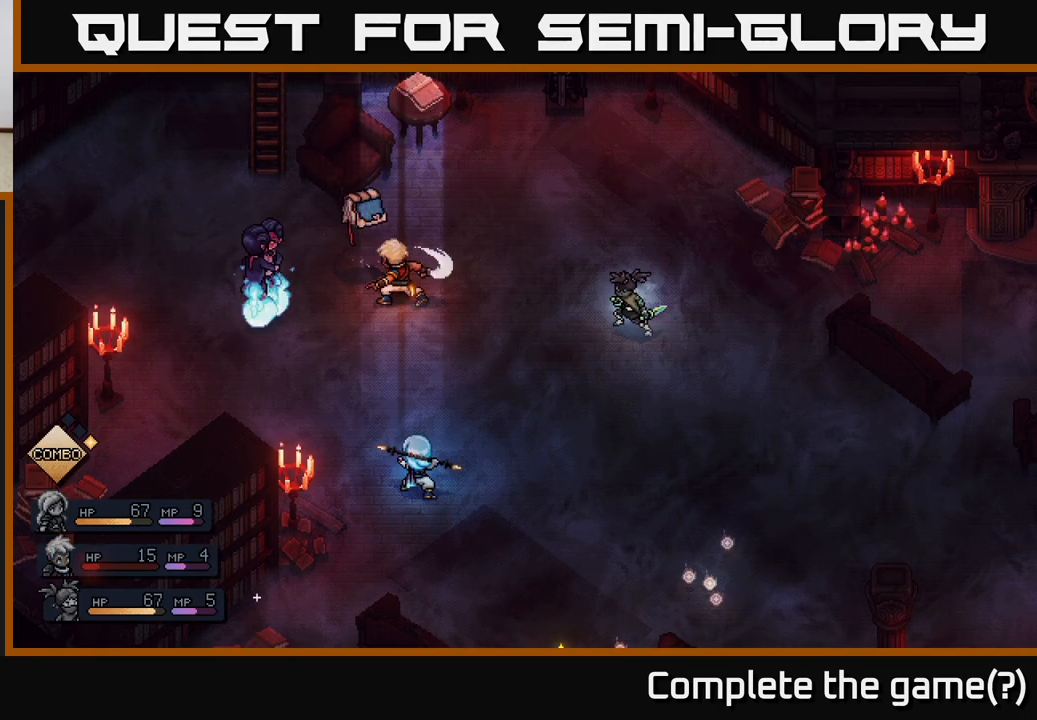
{"buttons": ["A"], "left_stick": "center", "right_stick": "center", "events": [[183, "A", "up"], [483, "A", "down"]]}
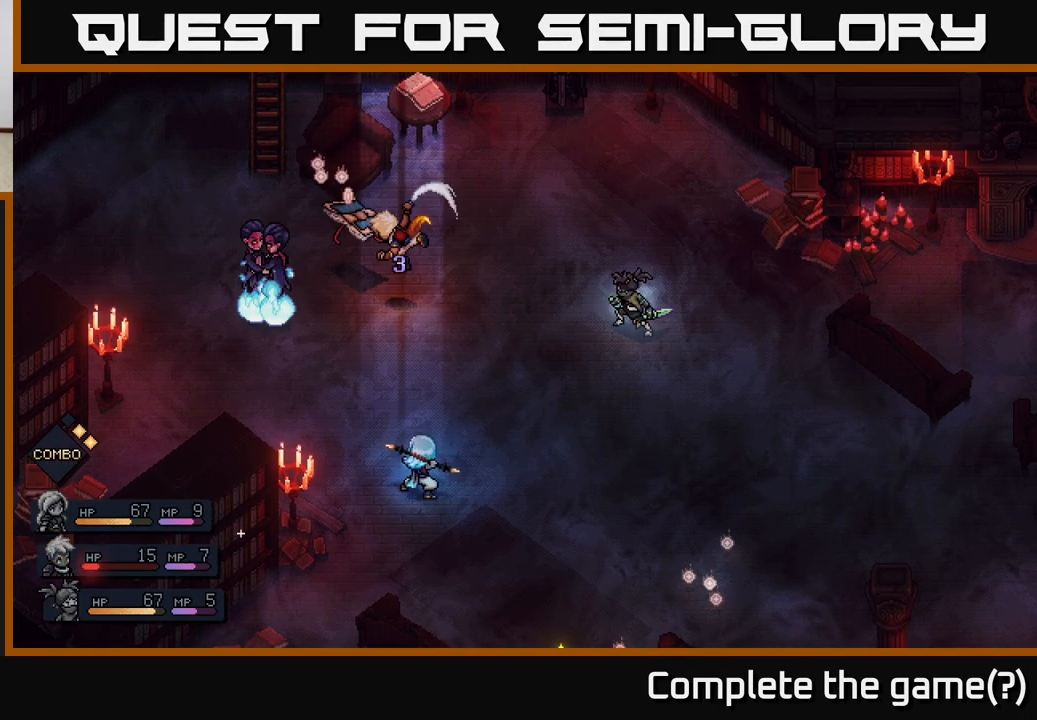
{"buttons": [], "left_stick": "center", "right_stick": "center", "events": [[200, "A", "up"]]}
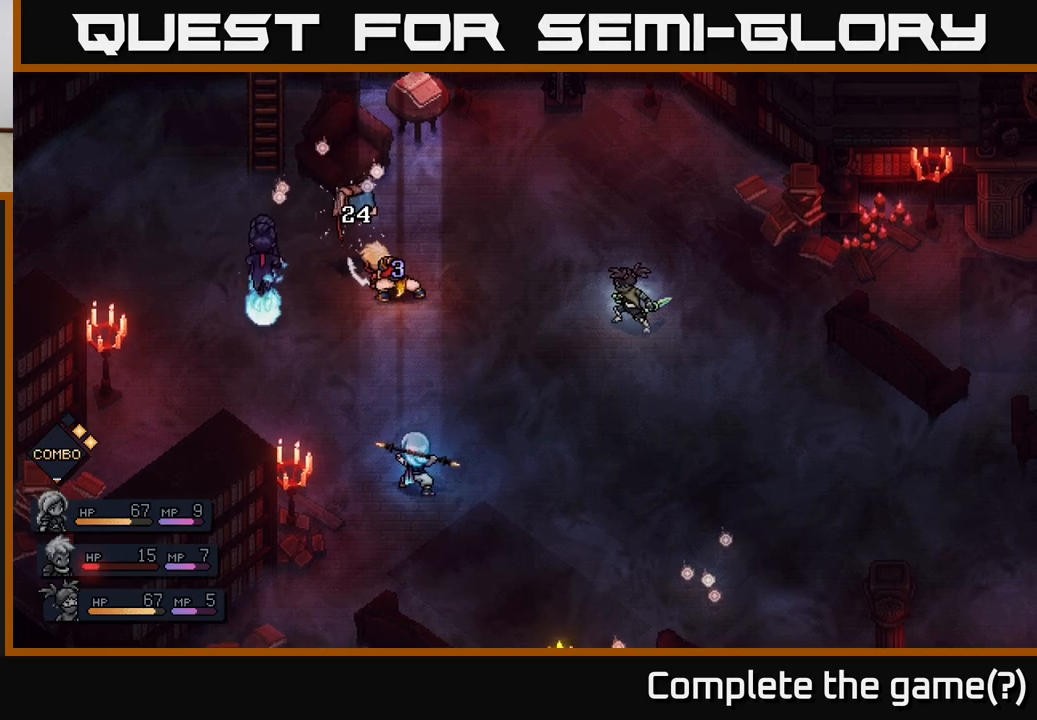
{"buttons": [], "left_stick": "center", "right_stick": "center", "events": []}
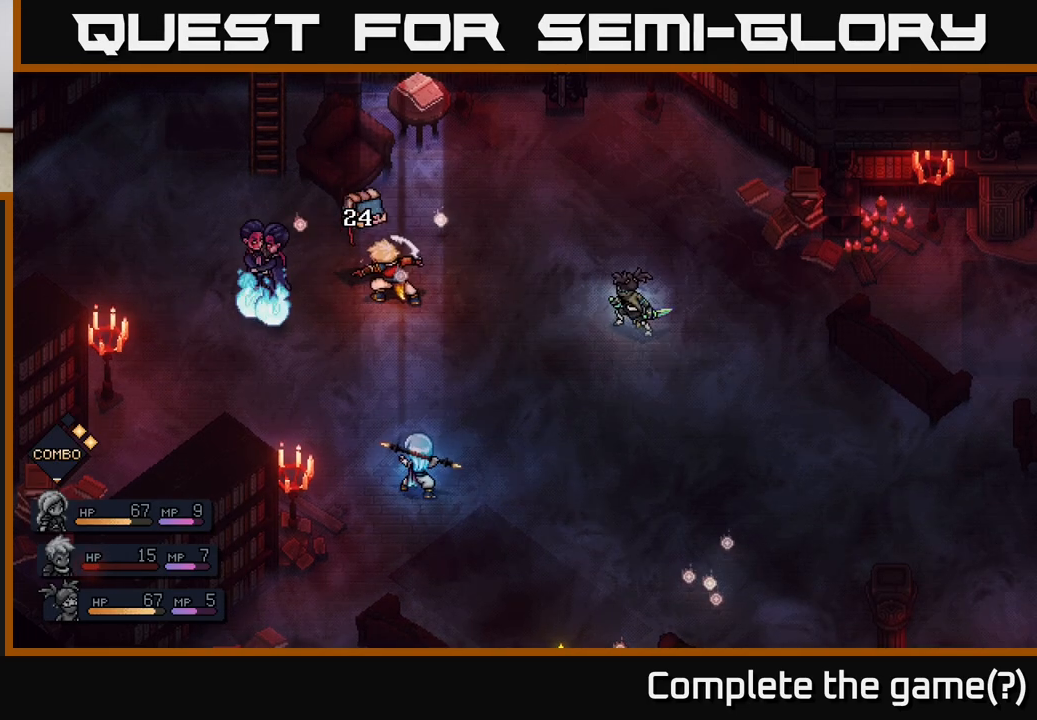
{"buttons": [], "left_stick": "center", "right_stick": "center", "events": []}
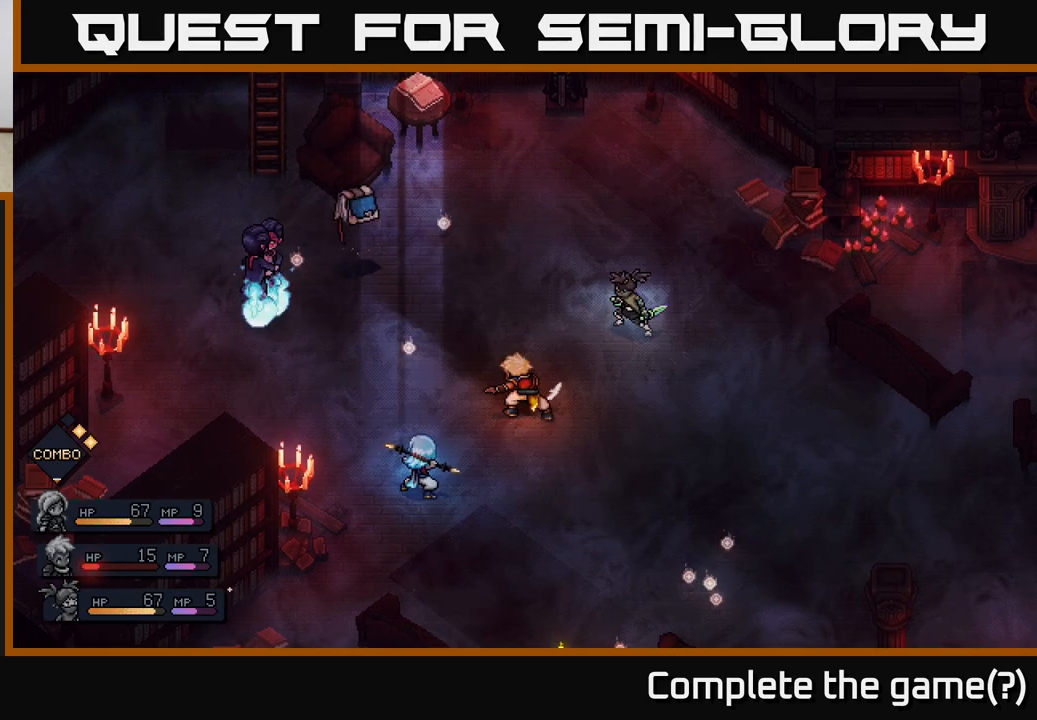
{"buttons": [], "left_stick": "center", "right_stick": "center", "events": []}
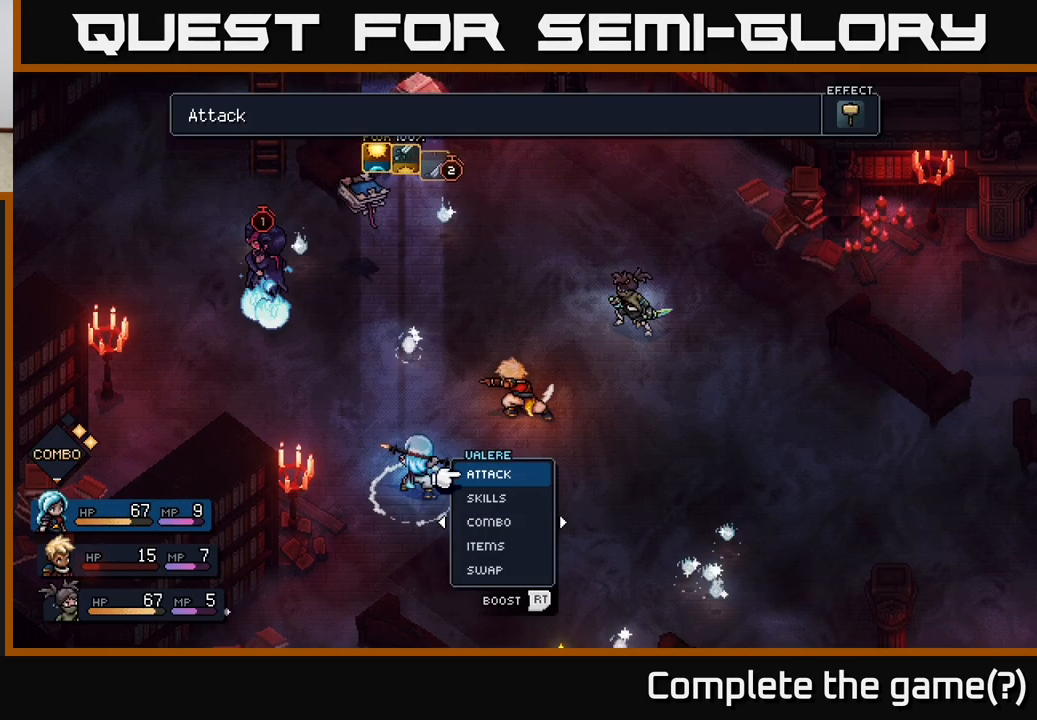
{"buttons": [], "left_stick": "center", "right_stick": "center", "events": []}
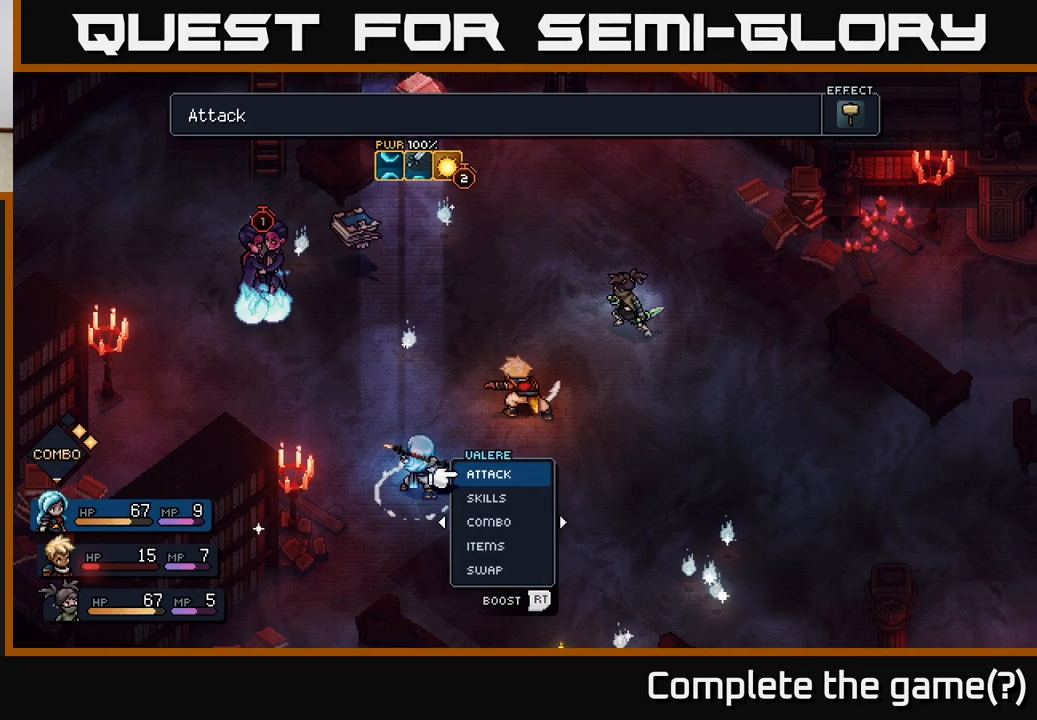
{"buttons": [], "left_stick": "center", "right_stick": "center", "events": []}
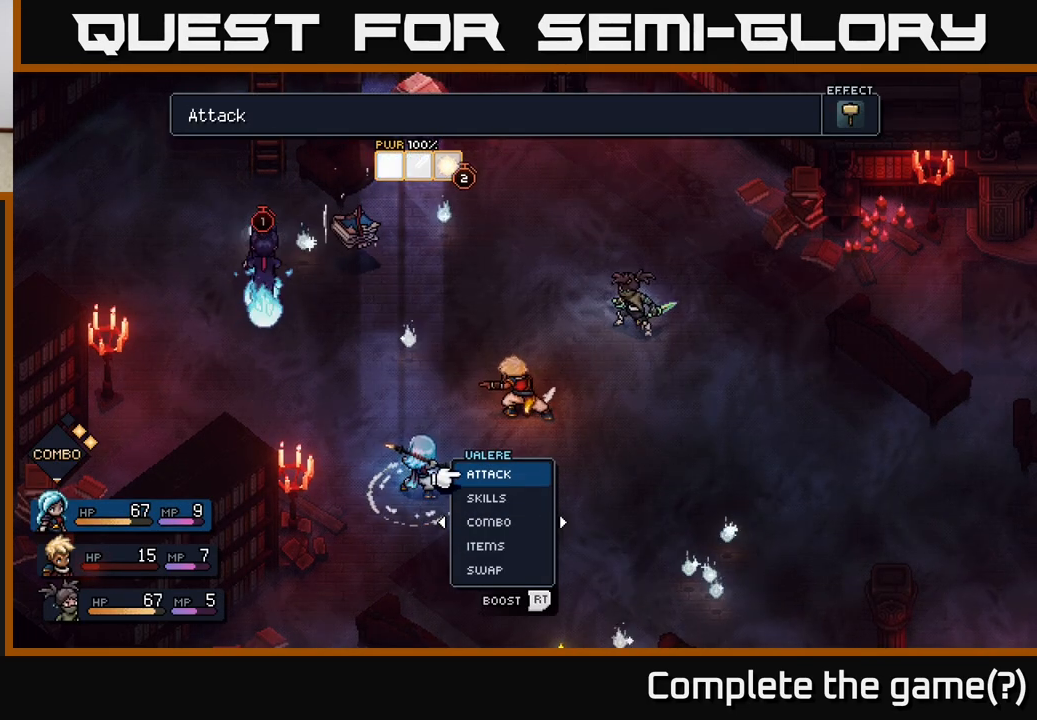
{"buttons": [], "left_stick": "center", "right_stick": "center", "events": [[17, "A", "down"], [150, "A", "up"]]}